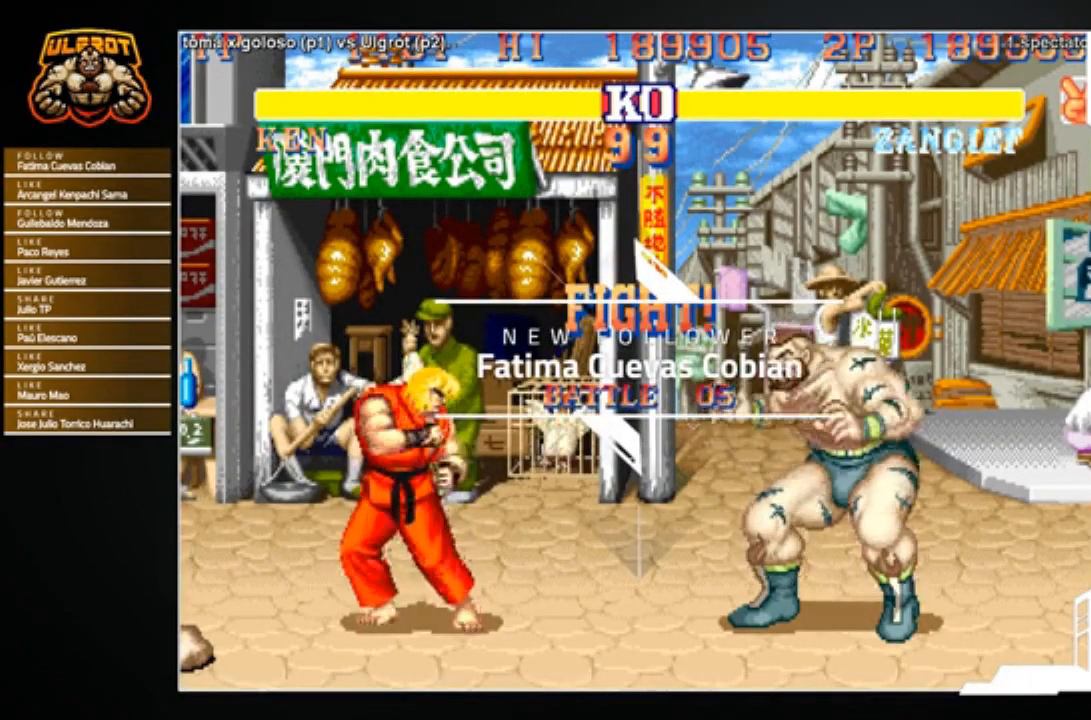
Gameplay with a controller (arcade stick); each line is a JSON object with the inputs held at the frame after it. "events" lists button and stick changes between this image and that frame as [ms after this image, input, new state], when the widget could be followed in between. Not read: L3 R3.
{"buttons": [], "left_stick": "down-right", "events": [[34, "left_stick", "right"], [167, "left_stick", "down-right"]]}
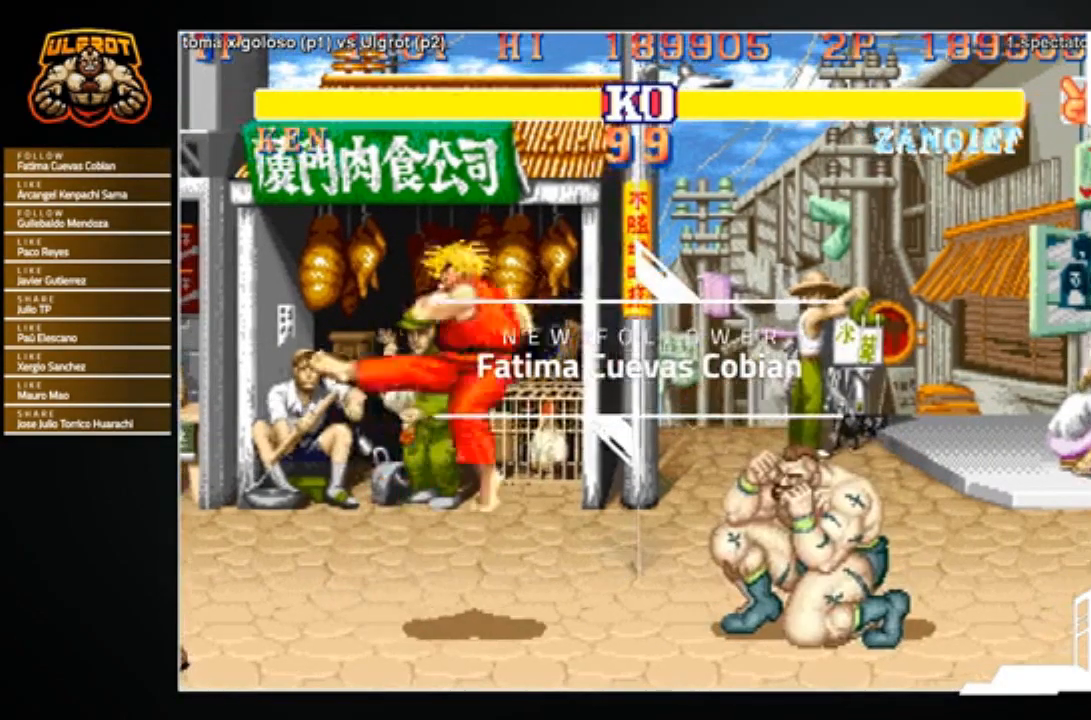
{"buttons": [], "left_stick": "down-right", "events": []}
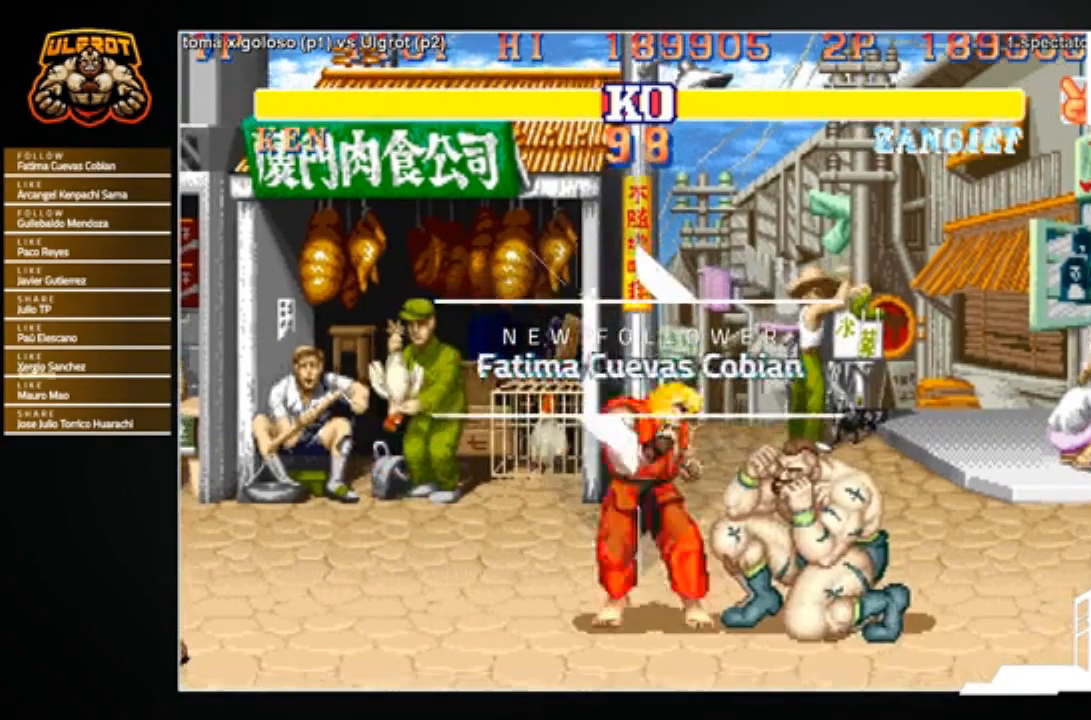
{"buttons": [], "left_stick": "down-right", "events": []}
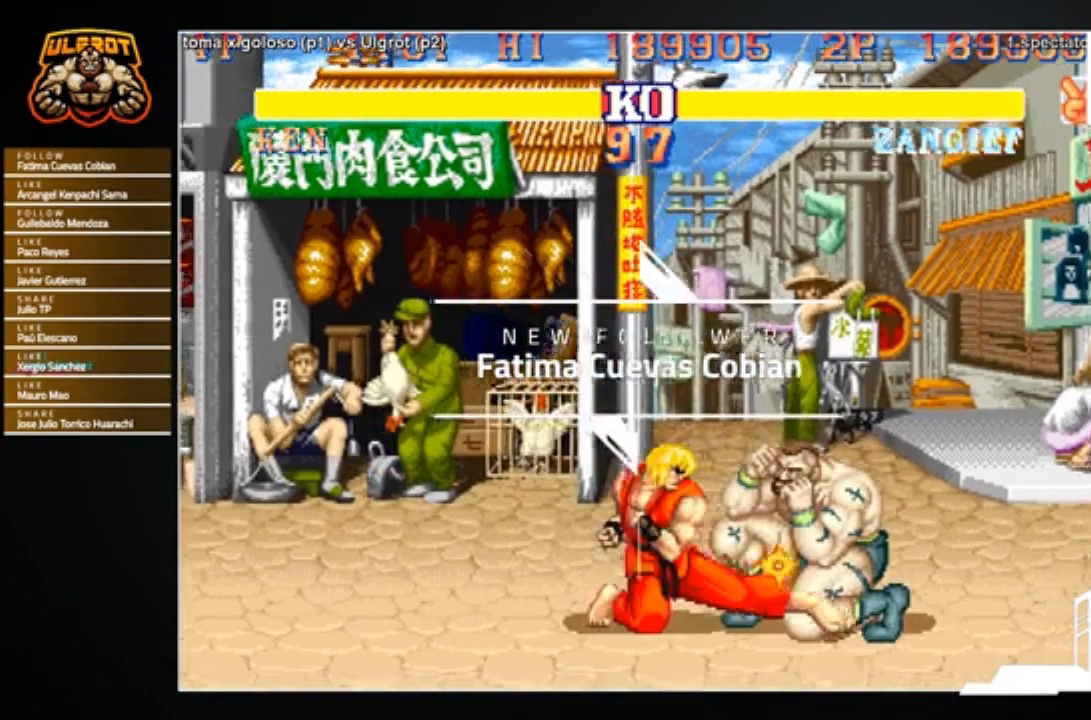
{"buttons": [], "left_stick": "down-right", "events": []}
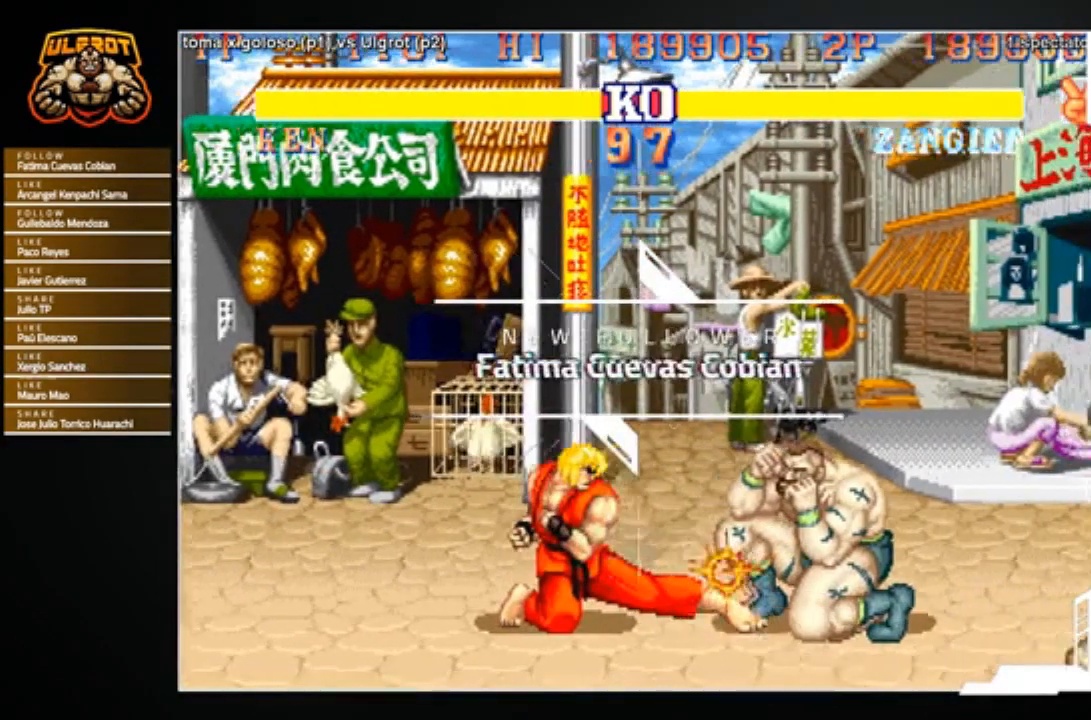
{"buttons": [], "left_stick": "down-right", "events": [[134, "SQUARE", "down"], [201, "SQUARE", "up"], [234, "SQUARE", "down"], [334, "SQUARE", "up"]]}
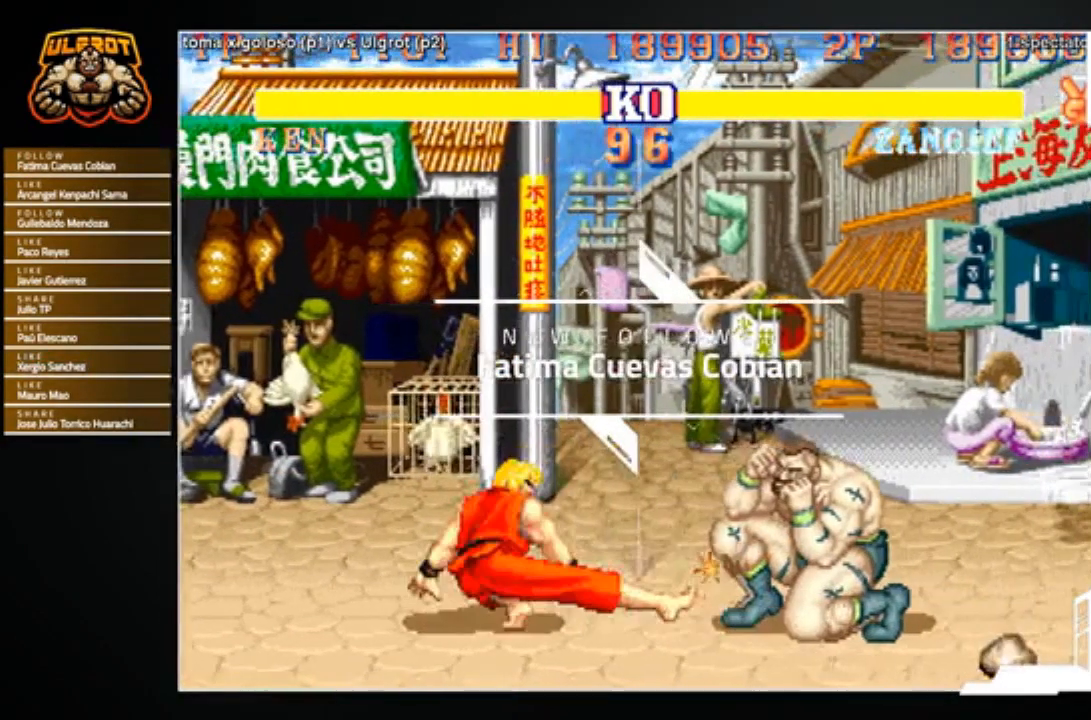
{"buttons": [], "left_stick": "down-right", "events": []}
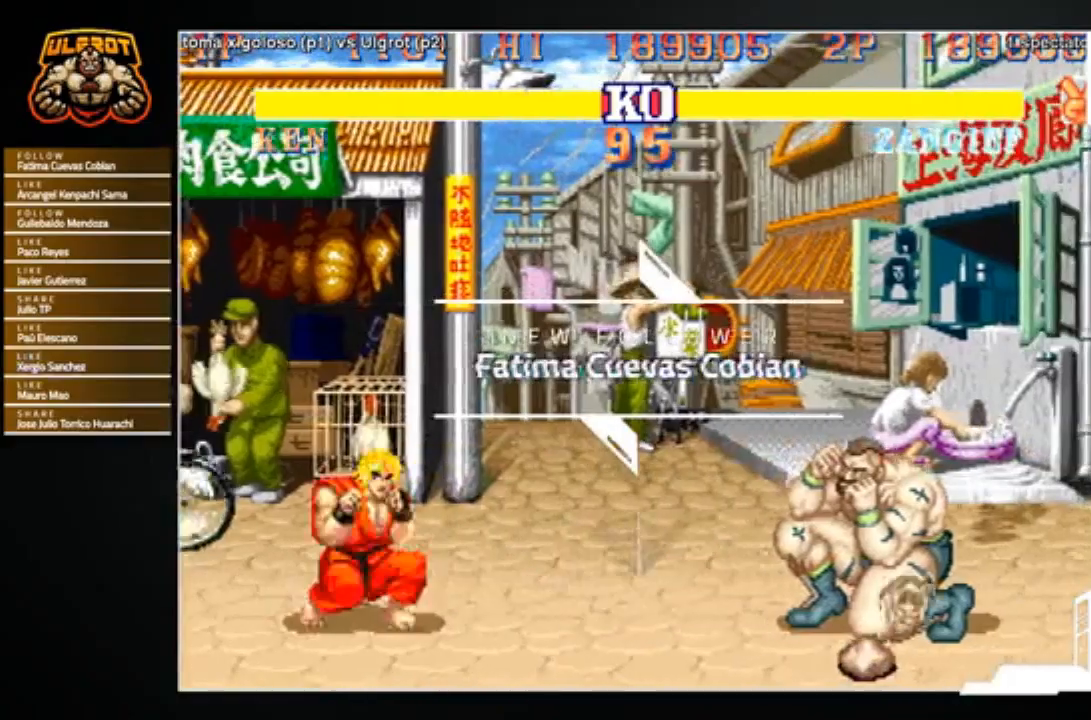
{"buttons": [], "left_stick": "left", "events": [[34, "left_stick", "center"], [100, "left_stick", "left"], [401, "R1", "down"], [401, "SQUARE", "down"], [401, "TRIANGLE", "down"], [434, "R1", "up"], [434, "SQUARE", "up"], [434, "TRIANGLE", "up"]]}
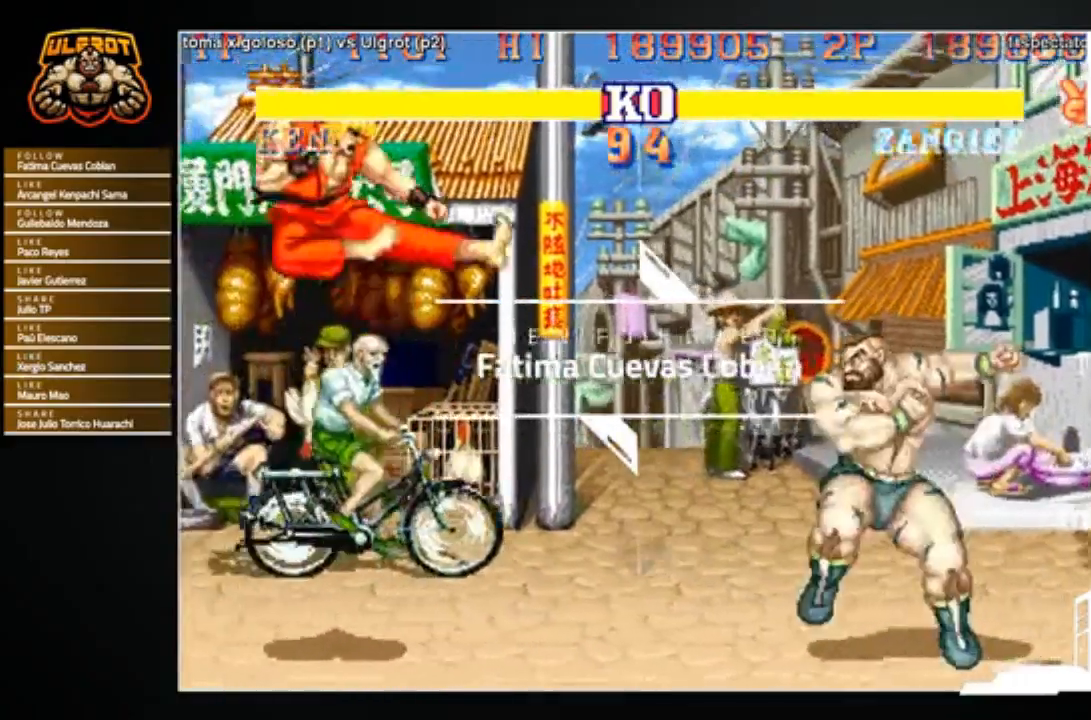
{"buttons": [], "left_stick": "left", "events": [[100, "left_stick", "center"], [300, "left_stick", "left"]]}
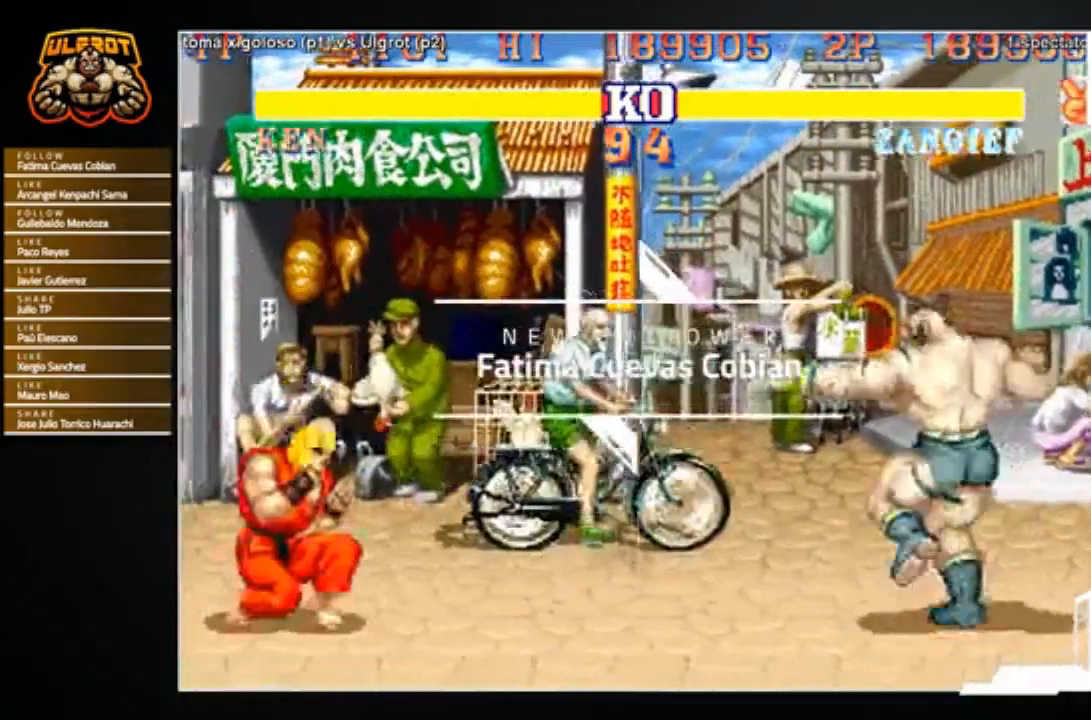
{"buttons": [], "left_stick": "left", "events": [[301, "left_stick", "right"], [467, "left_stick", "left"]]}
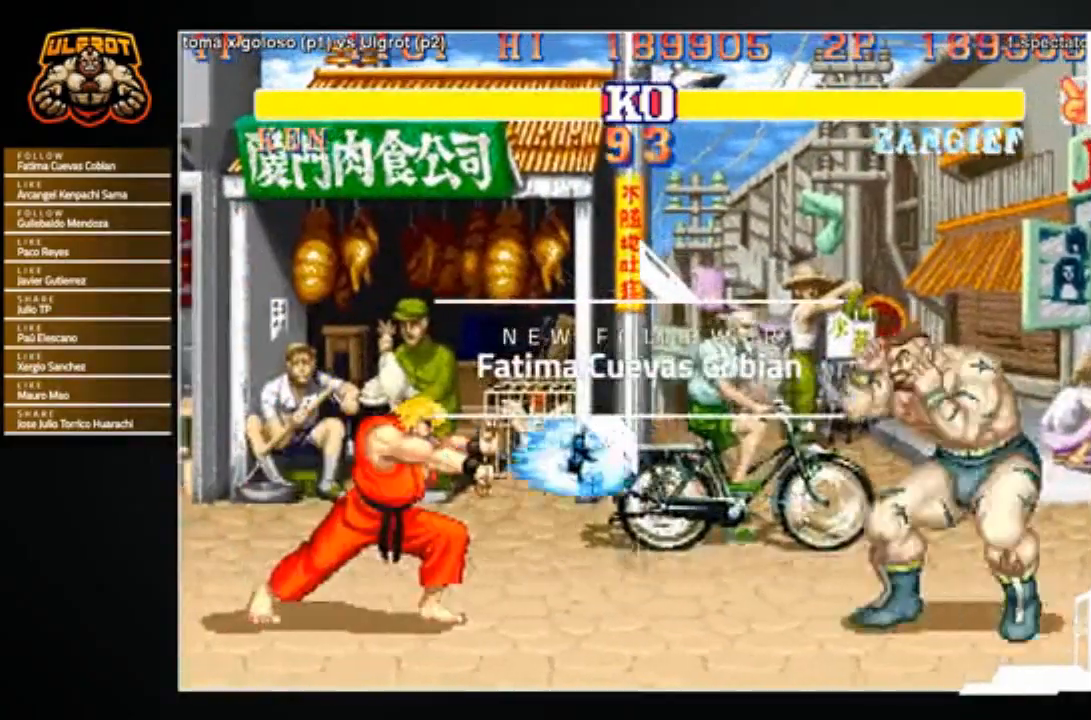
{"buttons": [], "left_stick": "left", "events": [[67, "R1", "down"], [67, "SQUARE", "down"], [67, "TRIANGLE", "down"], [133, "R1", "up"], [133, "SQUARE", "up"], [133, "TRIANGLE", "up"]]}
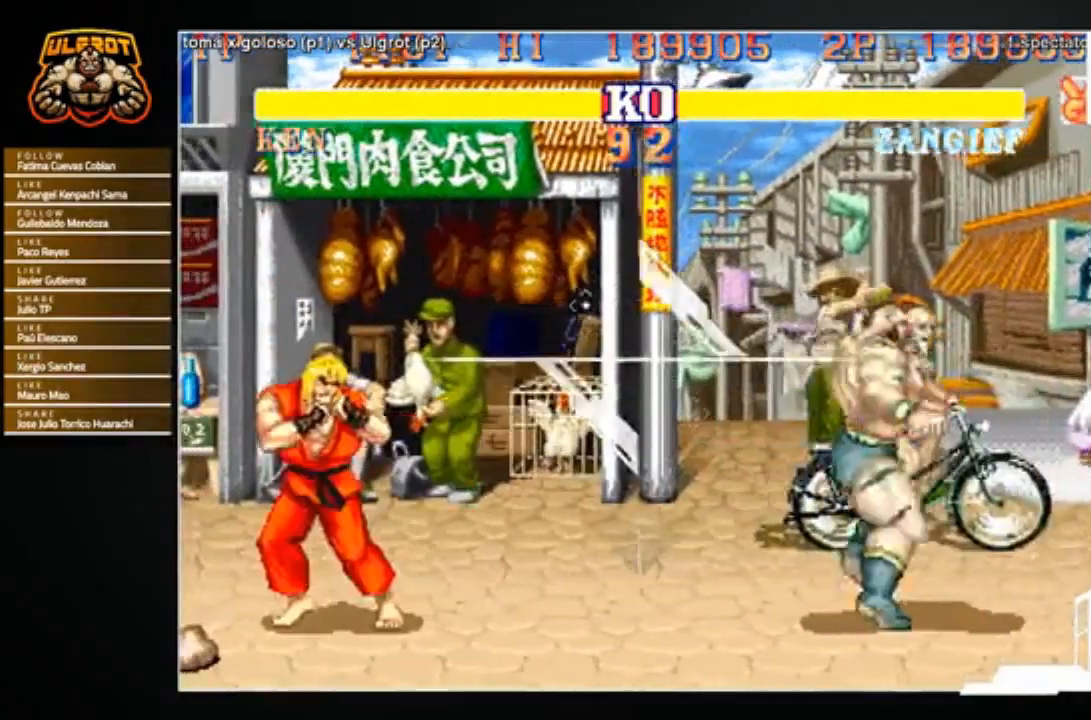
{"buttons": [], "left_stick": "left", "events": [[167, "left_stick", "center"], [234, "left_stick", "right"], [434, "left_stick", "center"], [501, "left_stick", "left"]]}
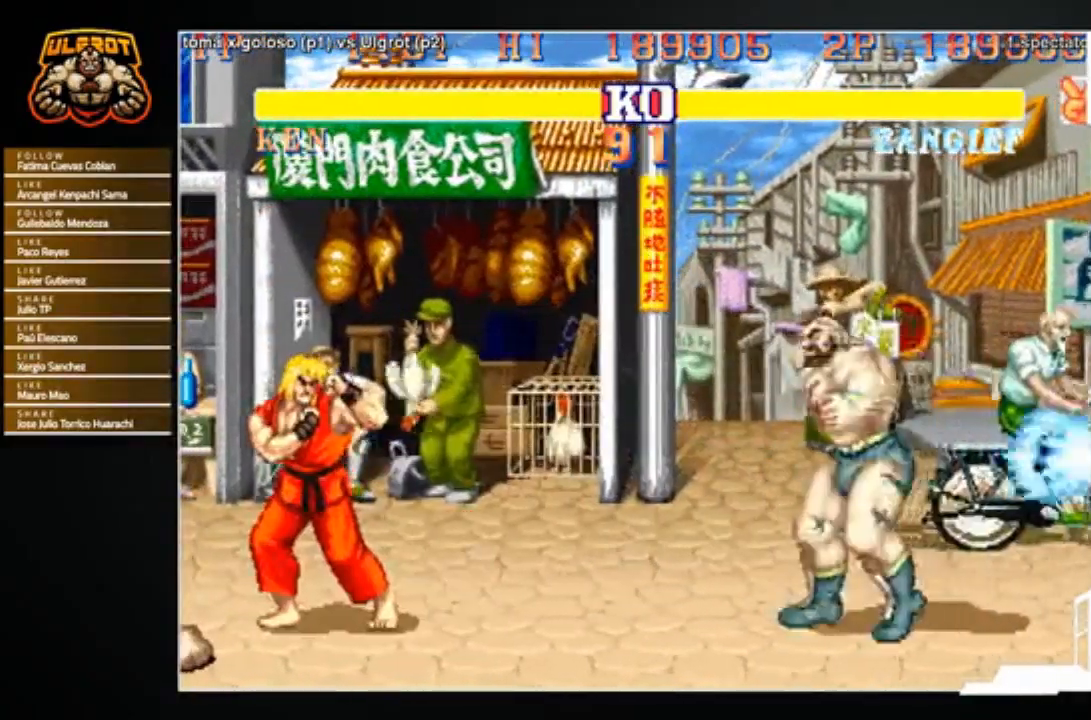
{"buttons": [], "left_stick": "right", "events": [[133, "left_stick", "right"]]}
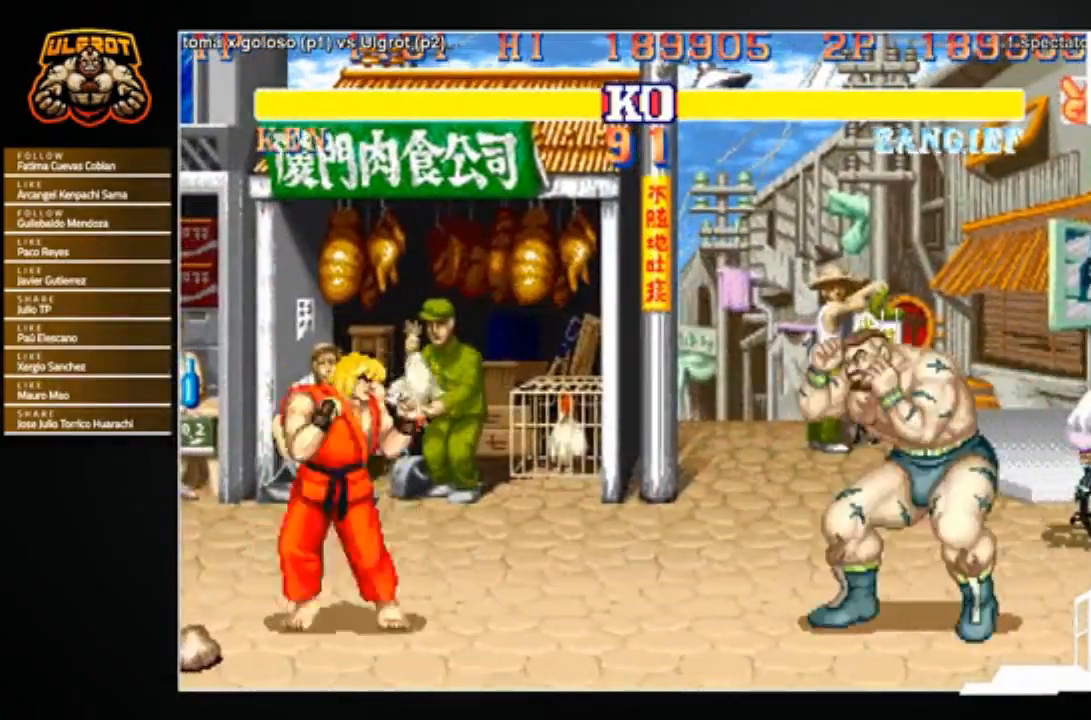
{"buttons": [], "left_stick": "right", "events": []}
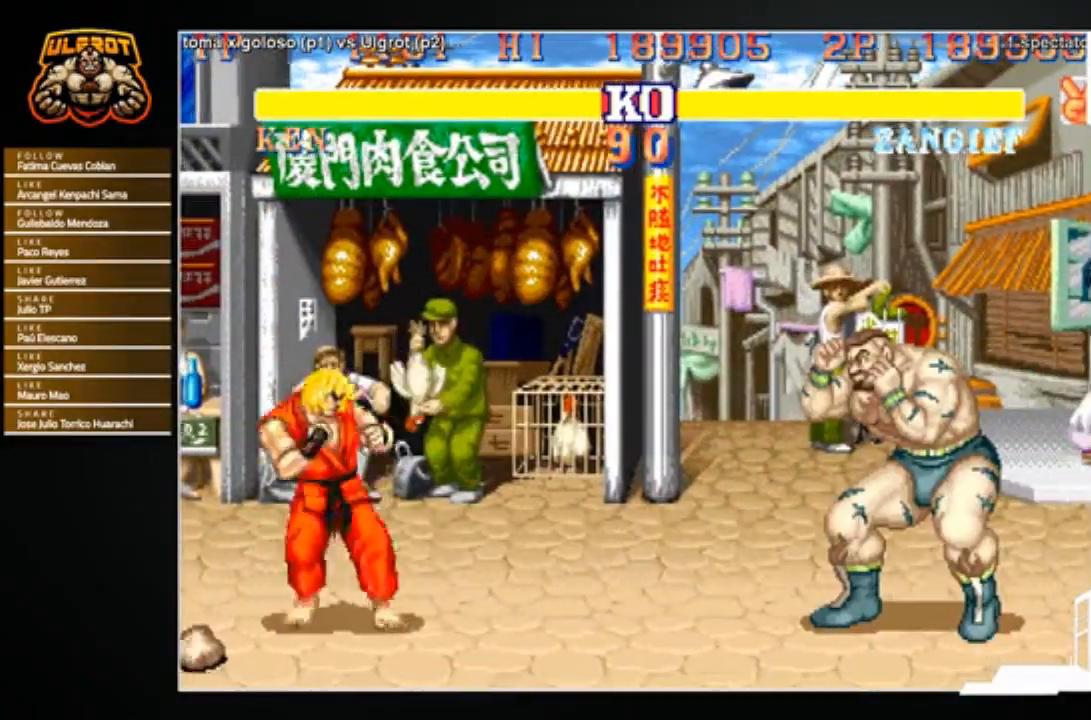
{"buttons": [], "left_stick": "left", "events": [[467, "left_stick", "left"]]}
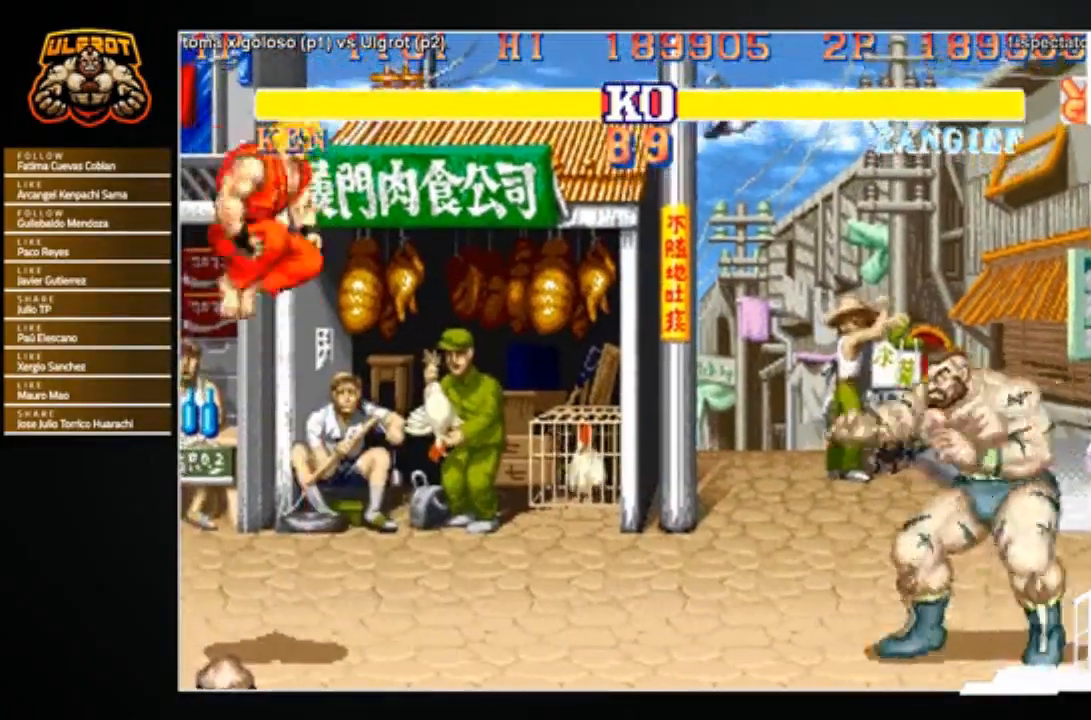
{"buttons": [], "left_stick": "left", "events": []}
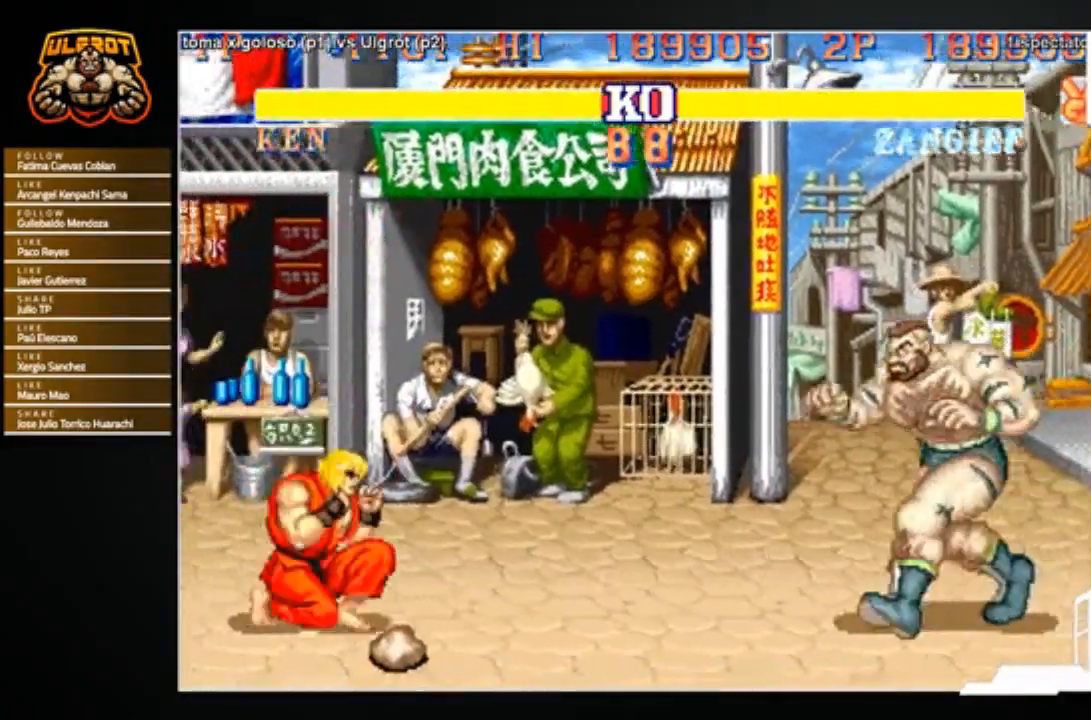
{"buttons": [], "left_stick": "down-right", "events": [[434, "left_stick", "center"], [500, "left_stick", "down-right"]]}
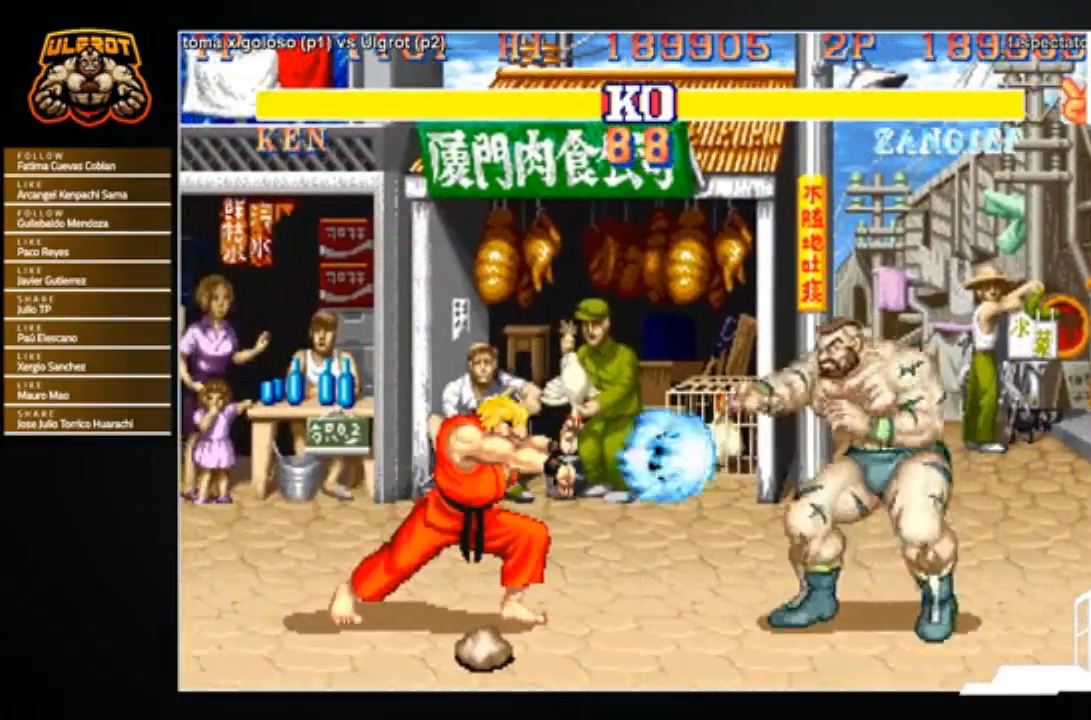
{"buttons": [], "left_stick": "down-right", "events": []}
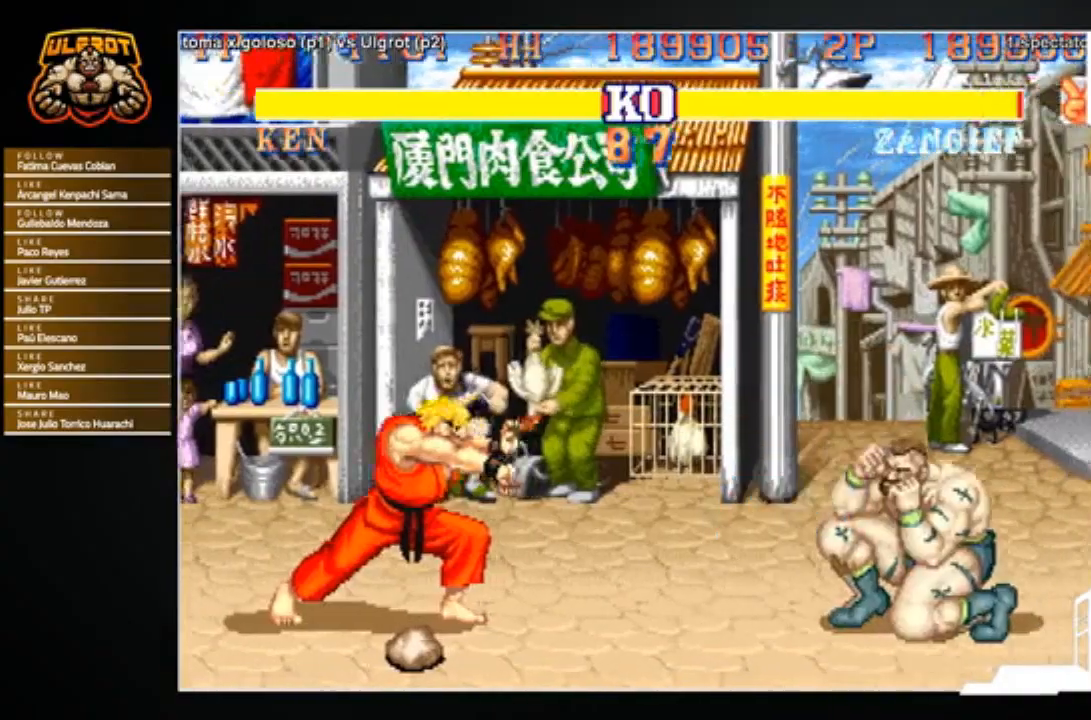
{"buttons": [], "left_stick": "center", "events": [[33, "left_stick", "center"], [400, "CROSS", "down"], [467, "CROSS", "up"]]}
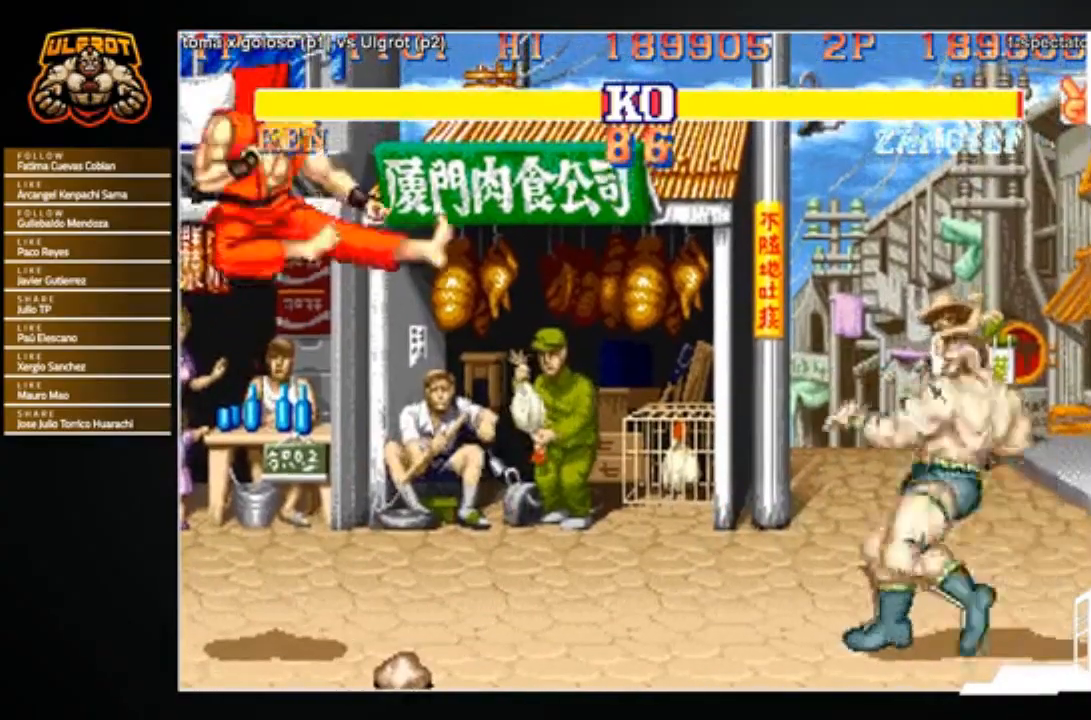
{"buttons": [], "left_stick": "center", "events": [[67, "CROSS", "down"], [100, "CROSS", "up"]]}
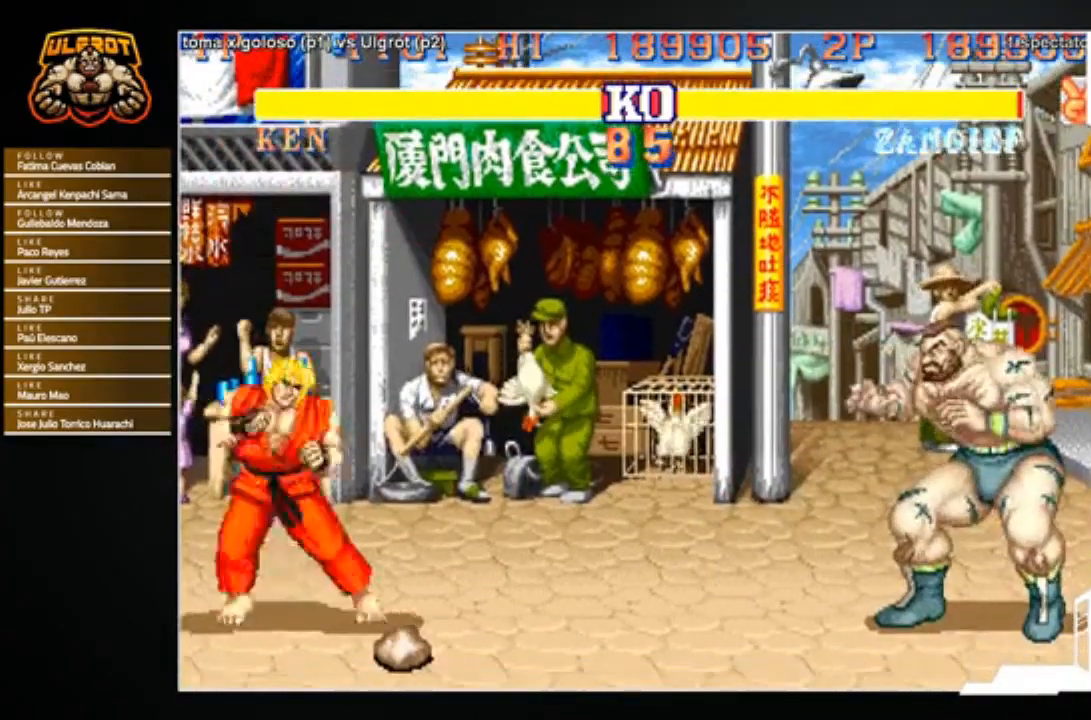
{"buttons": [], "left_stick": "left", "events": [[167, "left_stick", "right"], [267, "left_stick", "center"], [333, "left_stick", "left"]]}
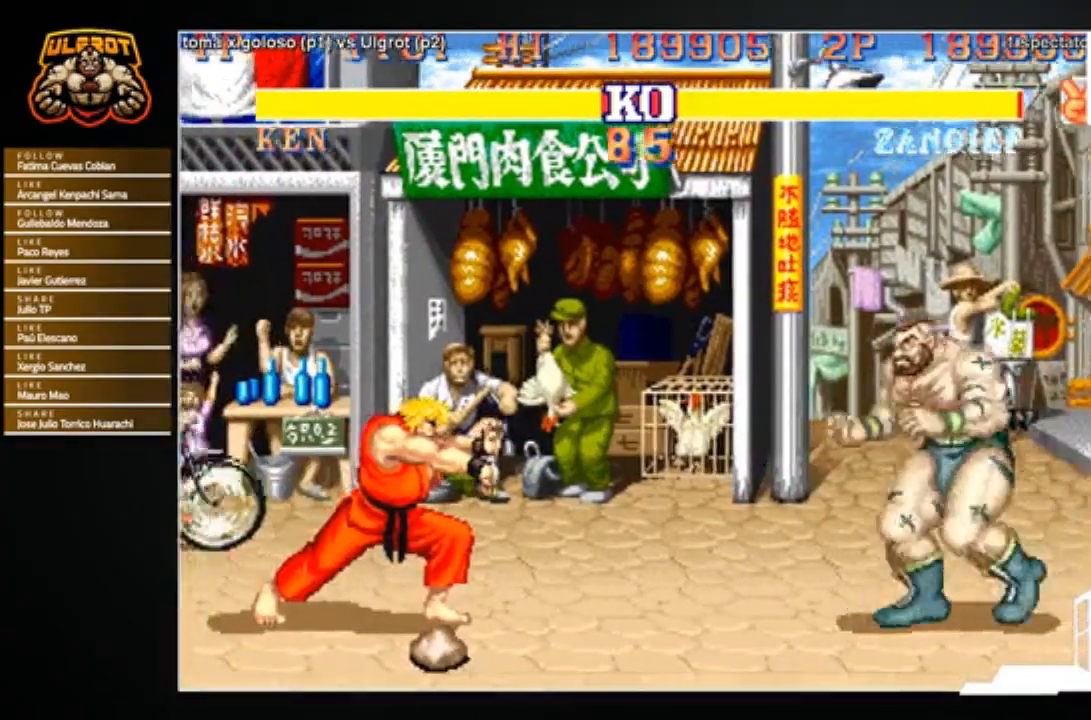
{"buttons": [], "left_stick": "center", "events": [[34, "left_stick", "up-left"], [201, "left_stick", "center"]]}
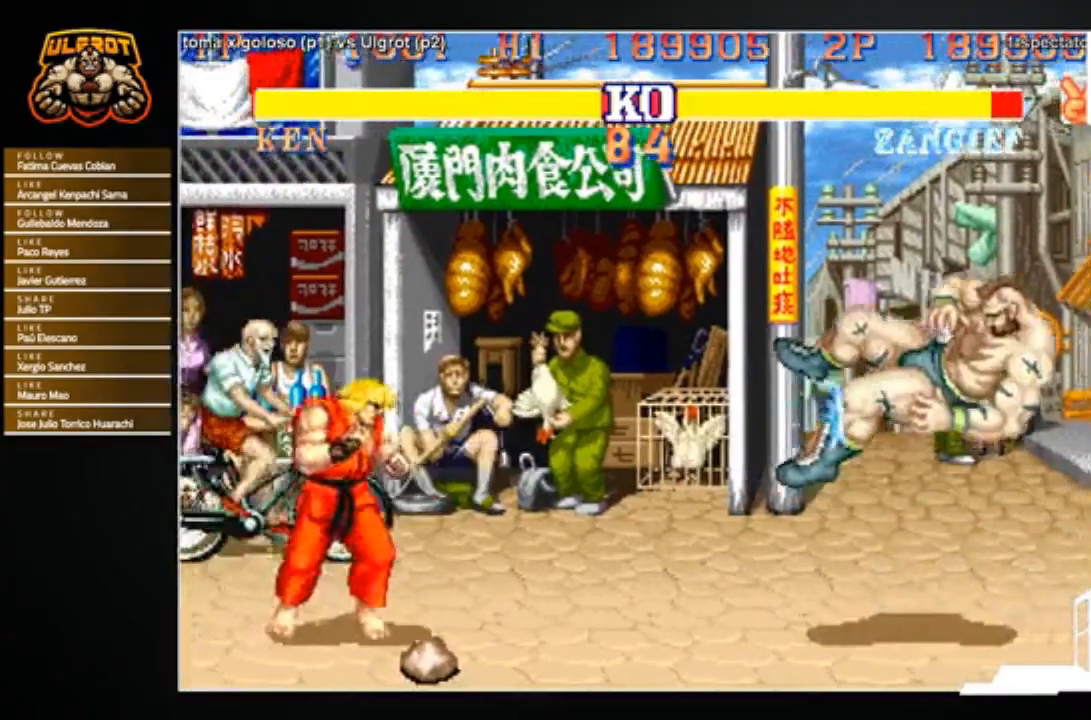
{"buttons": [], "left_stick": "center", "events": []}
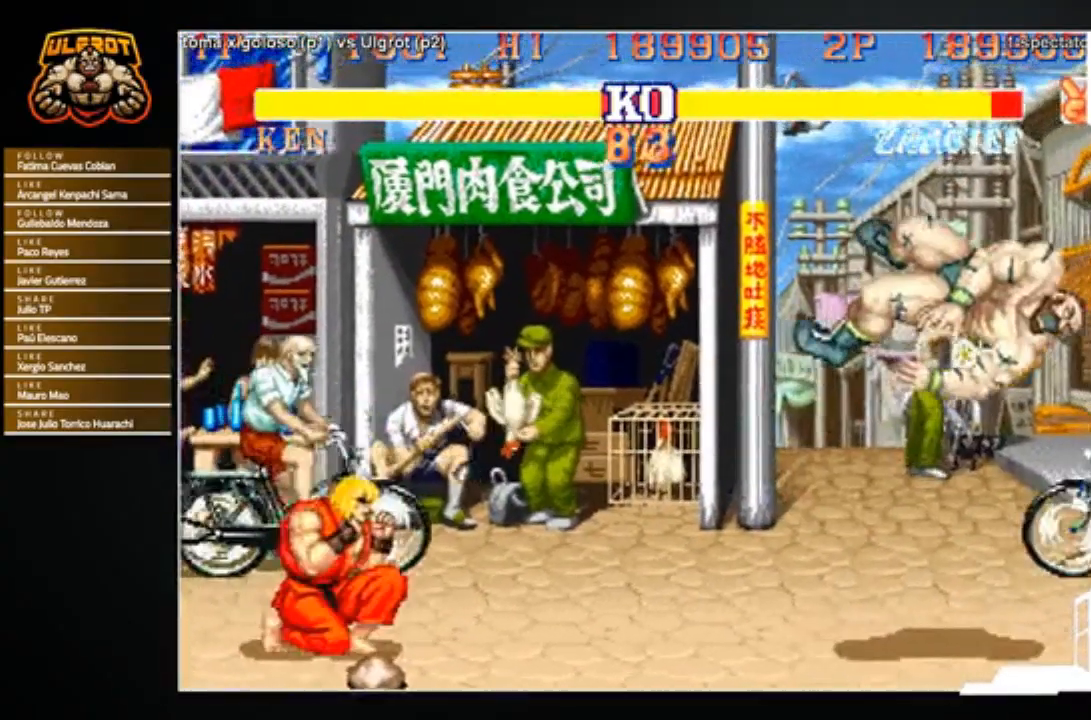
{"buttons": [], "left_stick": "center", "events": []}
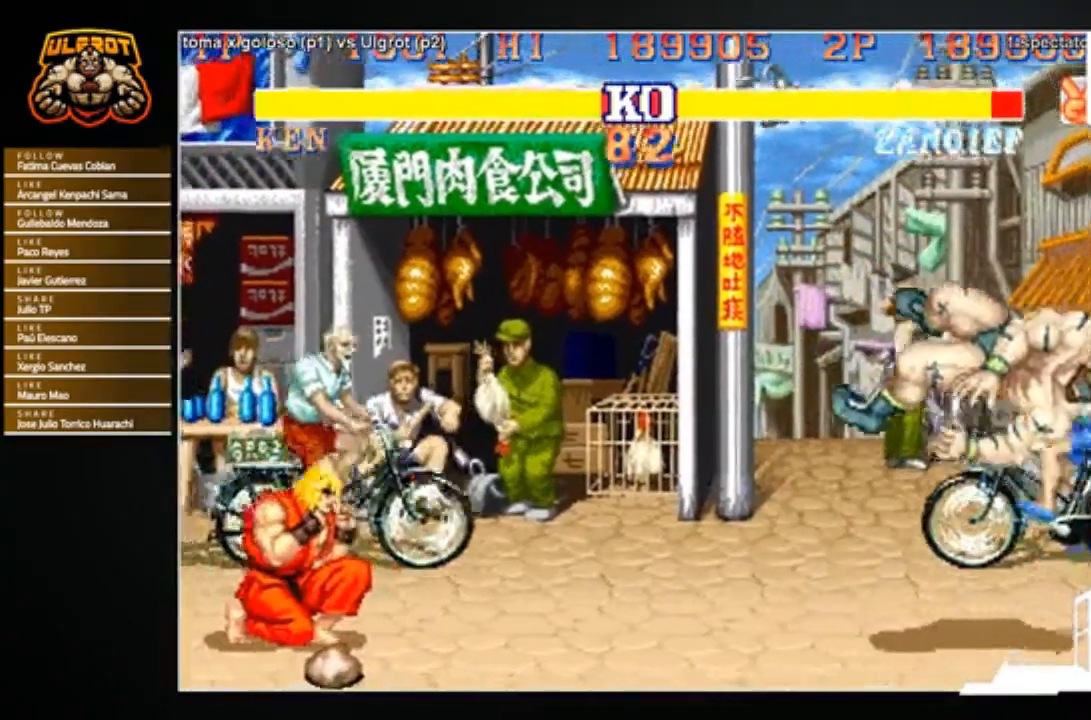
{"buttons": [], "left_stick": "center", "events": [[133, "CROSS", "down"], [200, "CROSS", "up"]]}
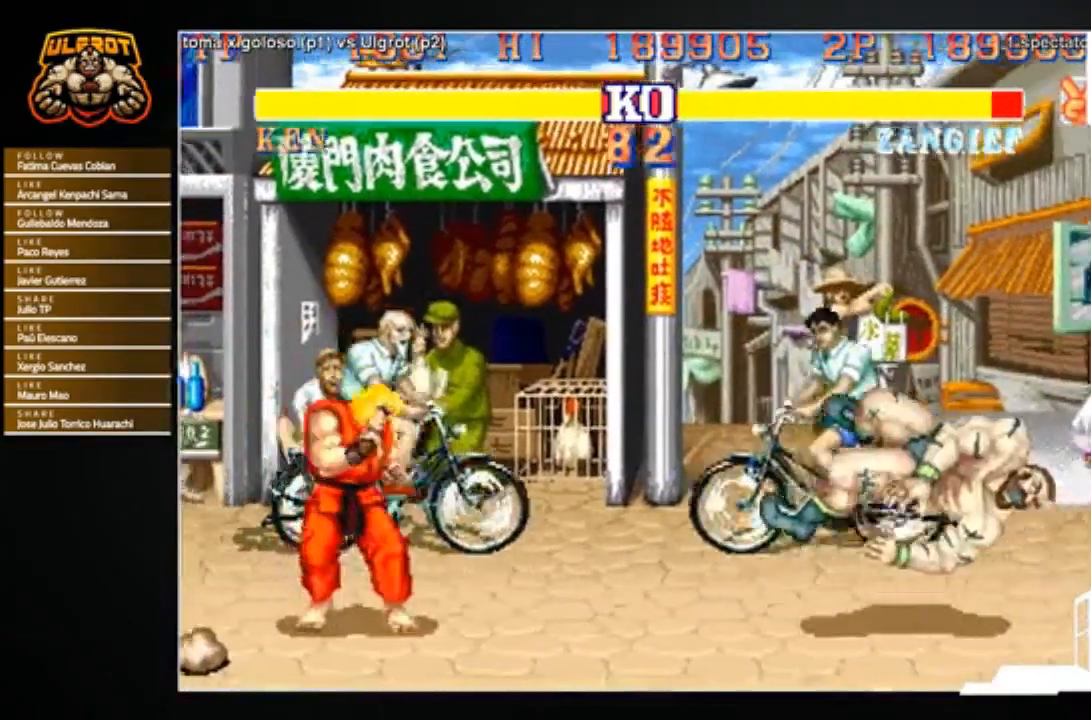
{"buttons": [], "left_stick": "center", "events": []}
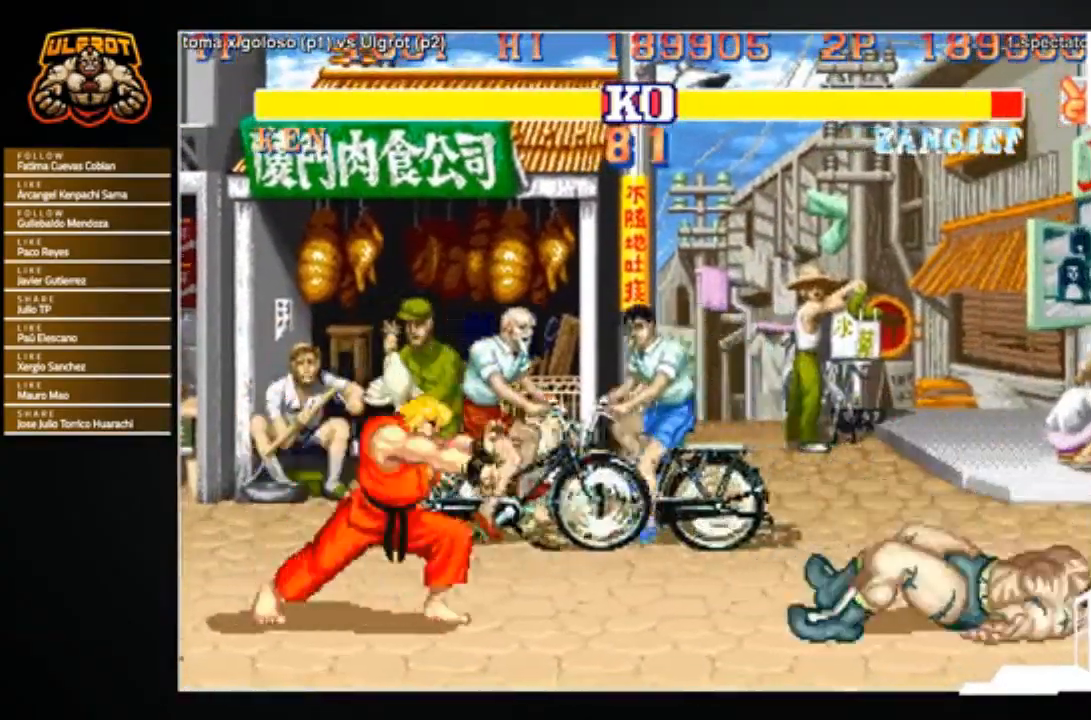
{"buttons": [], "left_stick": "right", "events": [[100, "left_stick", "right"]]}
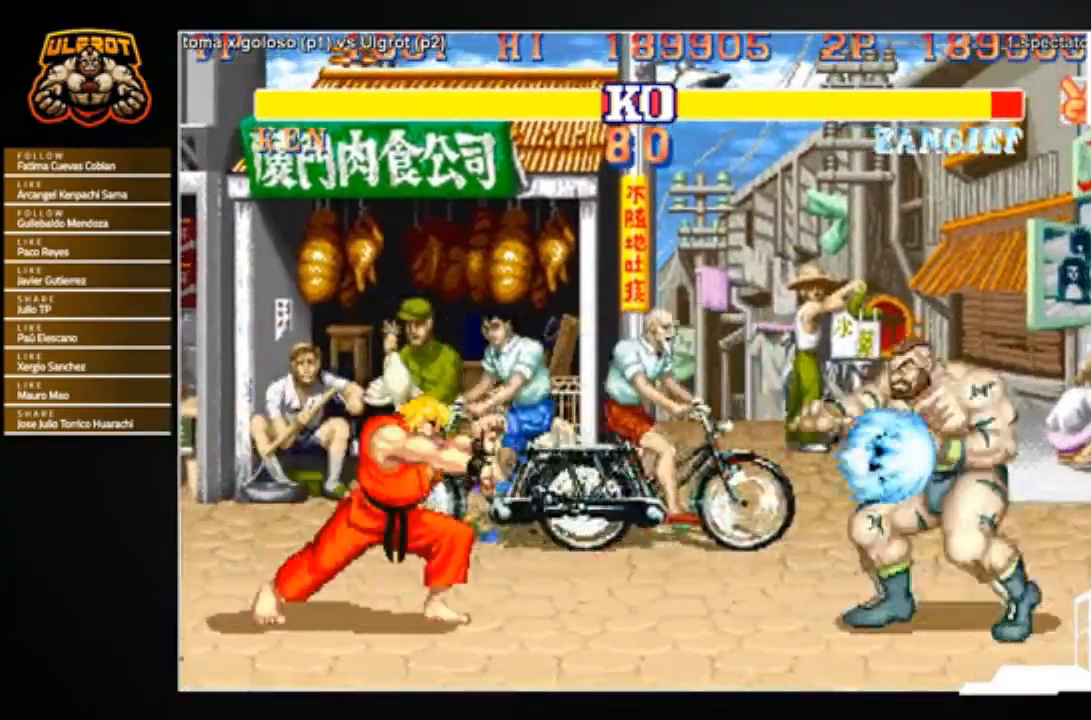
{"buttons": [], "left_stick": "center", "events": [[234, "CROSS", "down"], [267, "CROSS", "up"], [367, "left_stick", "center"]]}
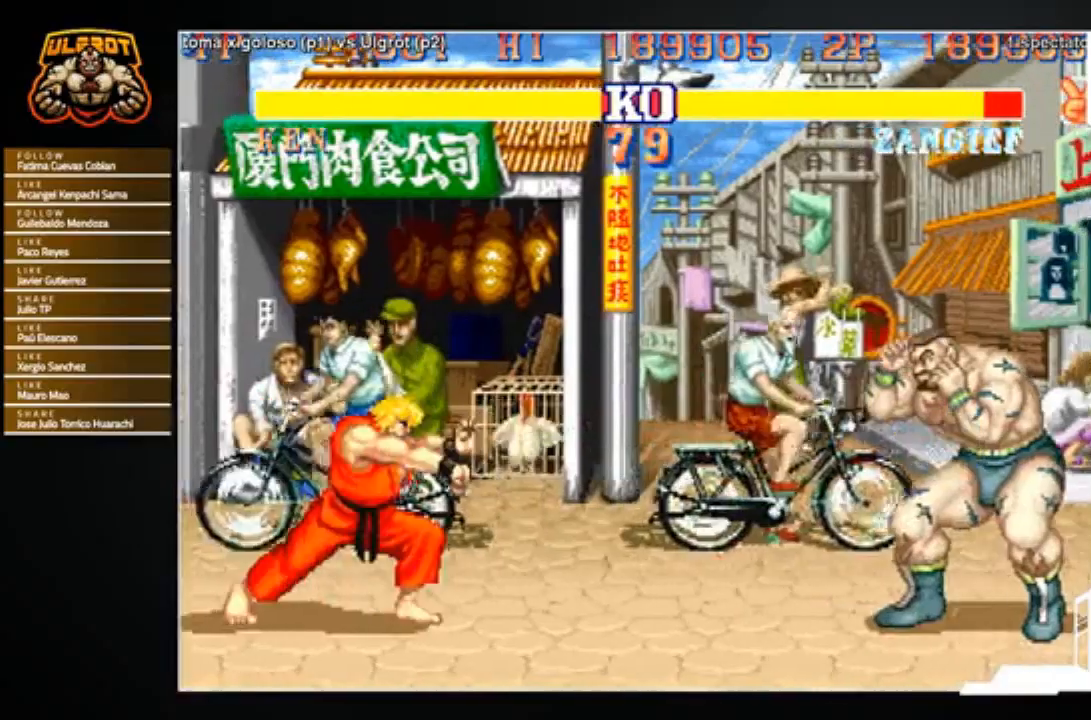
{"buttons": [], "left_stick": "left", "events": [[167, "left_stick", "left"], [333, "R1", "down"], [333, "SQUARE", "down"], [333, "TRIANGLE", "down"], [400, "SQUARE", "up"], [400, "TRIANGLE", "up"], [434, "R1", "up"]]}
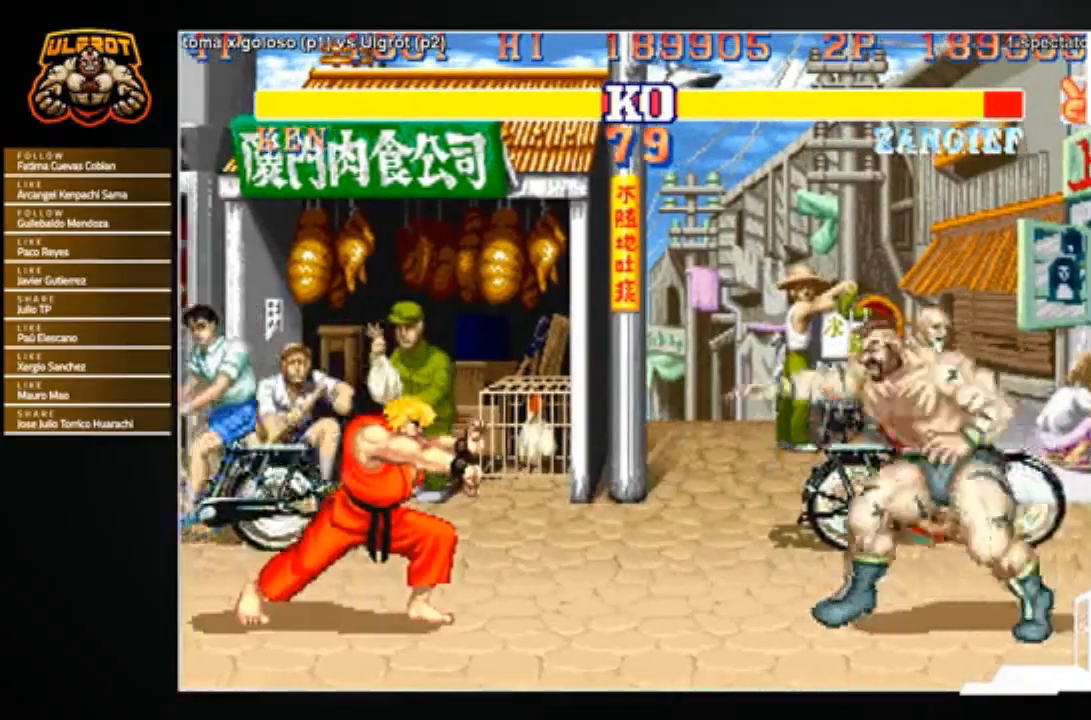
{"buttons": [], "left_stick": "down-right", "events": [[301, "left_stick", "down-right"]]}